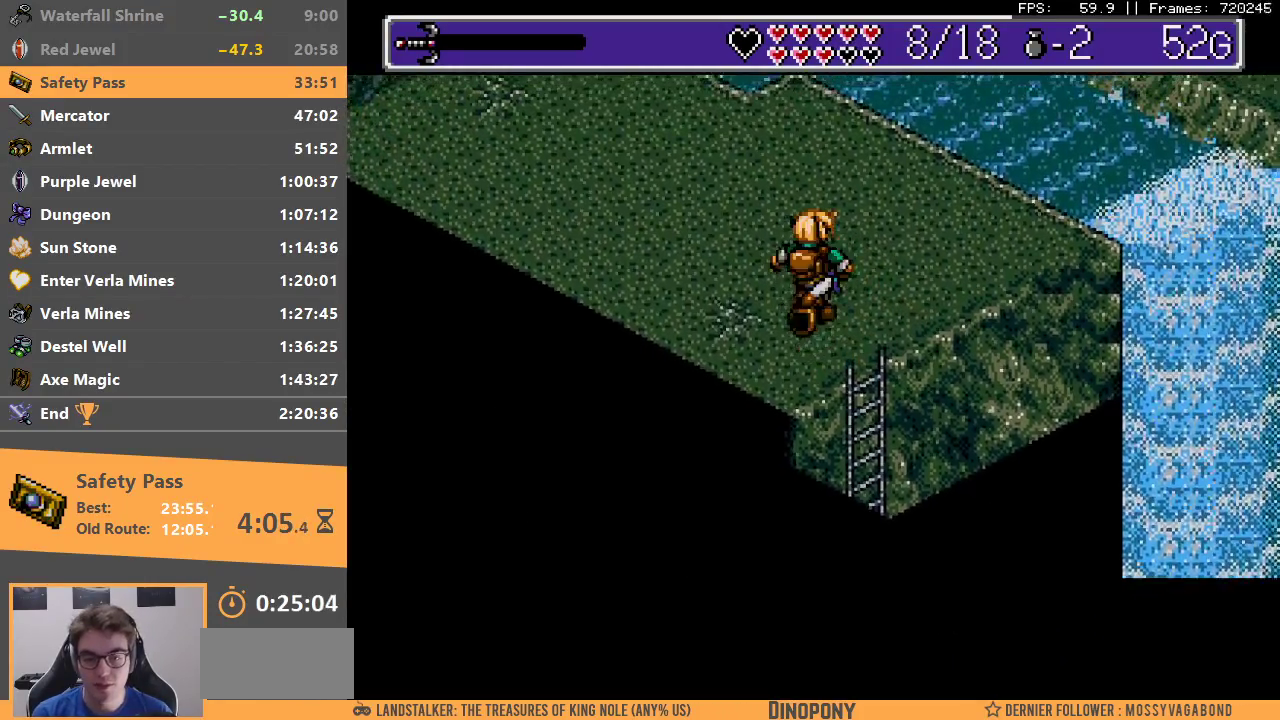
Gameplay with a controller; each line is a JSON object with the inputs held at the frame after it. "events" lists button and stick changes between this image and that frame as [ms after this image, input, new state], when the widget could be followed in between. Not read: DPAD_DOWN DPAD_LEFT DPAD_RIGHT DPAD_UP L3 R3.
{"buttons": [], "events": []}
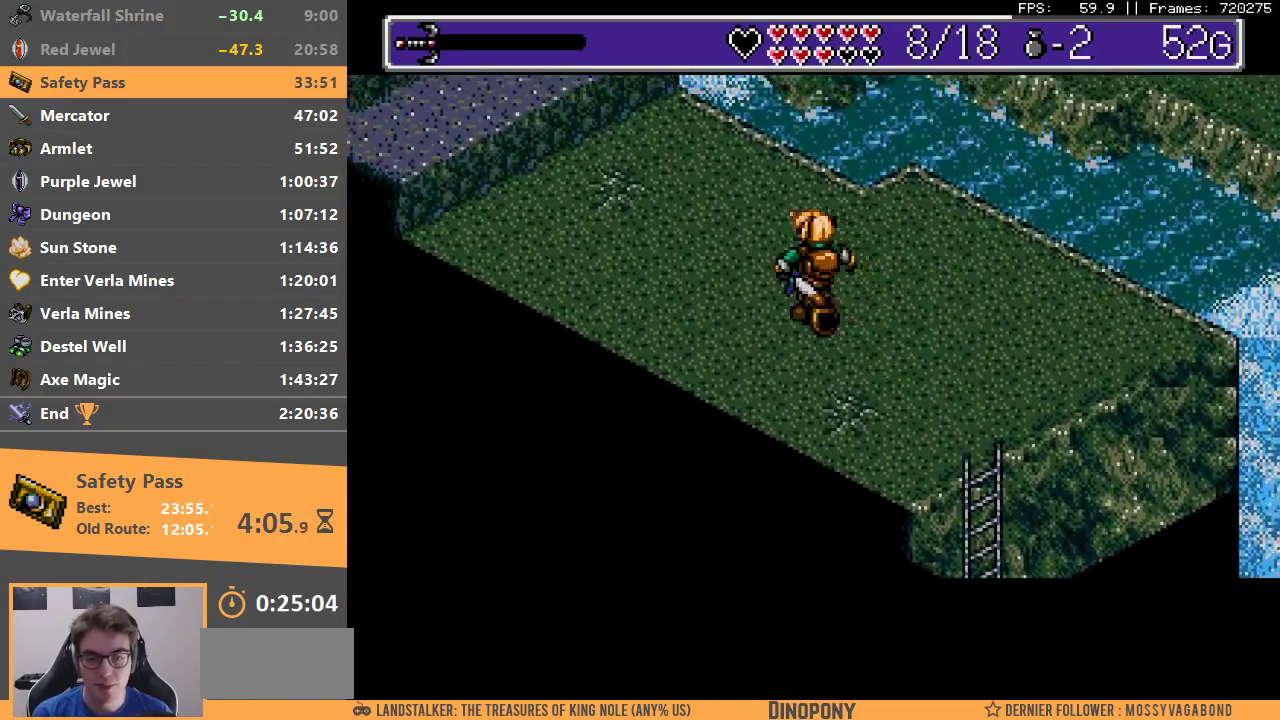
{"buttons": [], "events": []}
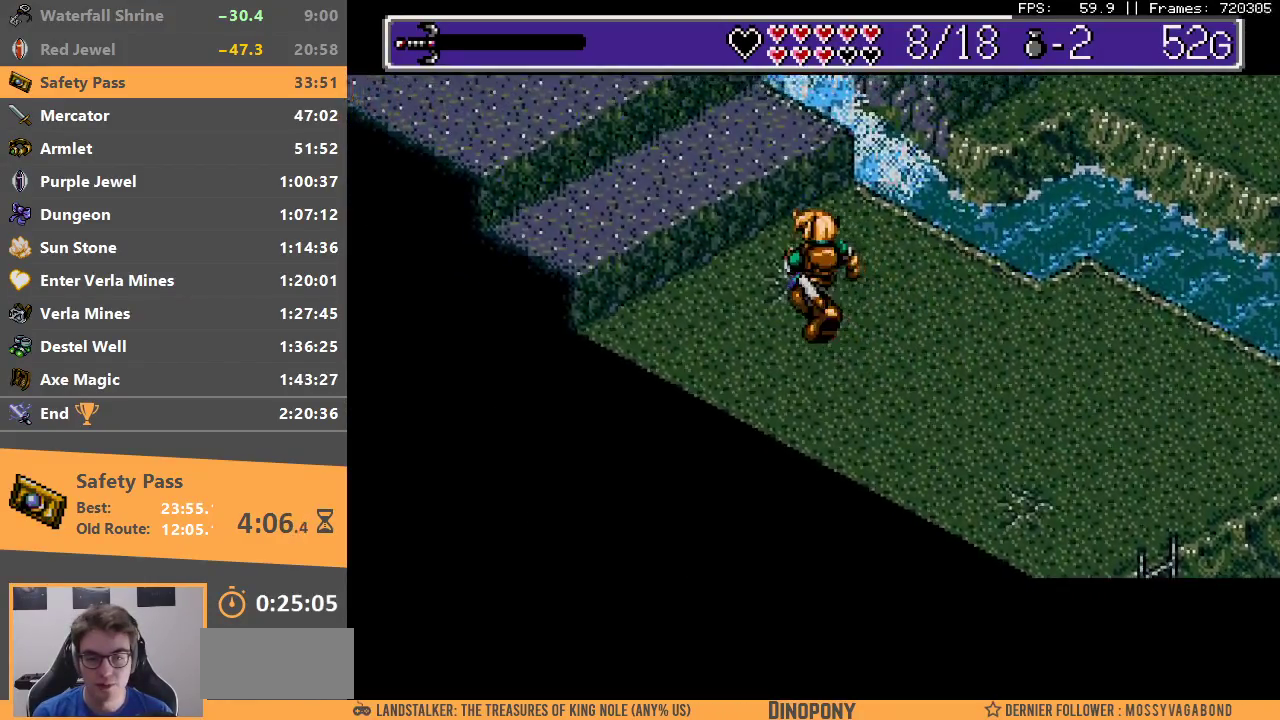
{"buttons": [], "events": [[33, "B", "down"], [150, "B", "up"], [217, "B", "down"], [317, "B", "up"], [383, "B", "down"], [483, "B", "up"]]}
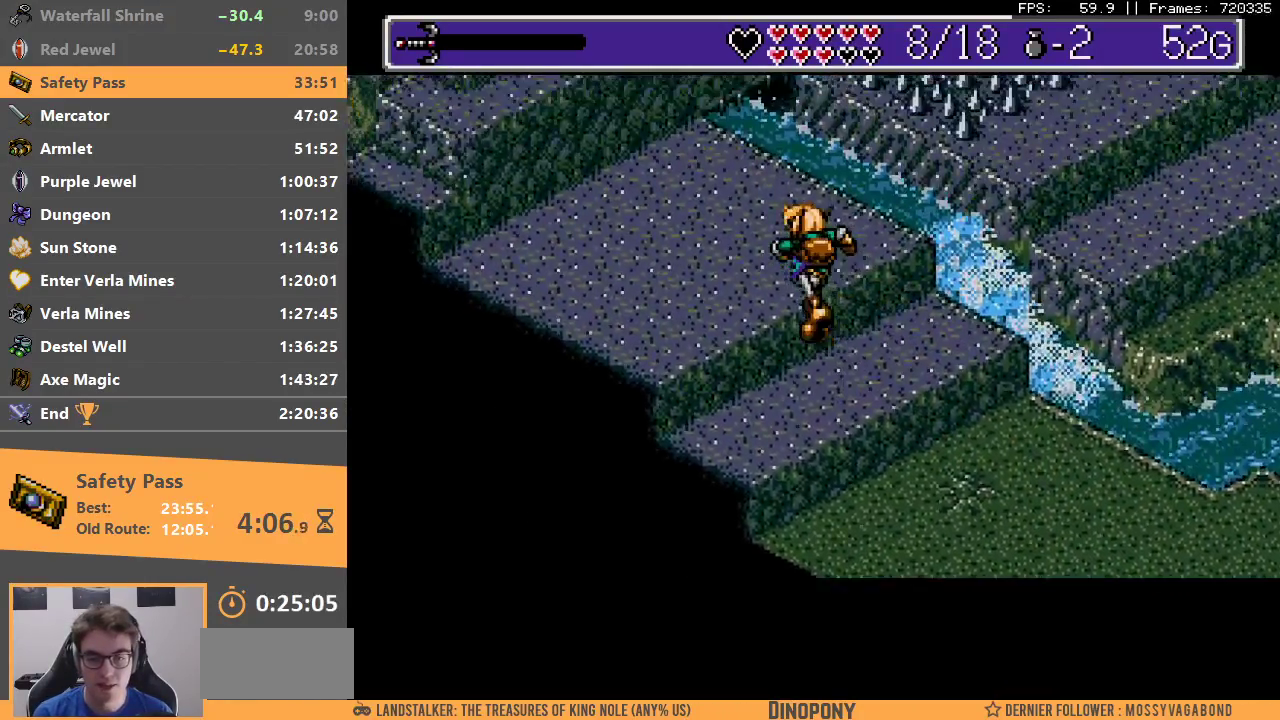
{"buttons": [], "events": []}
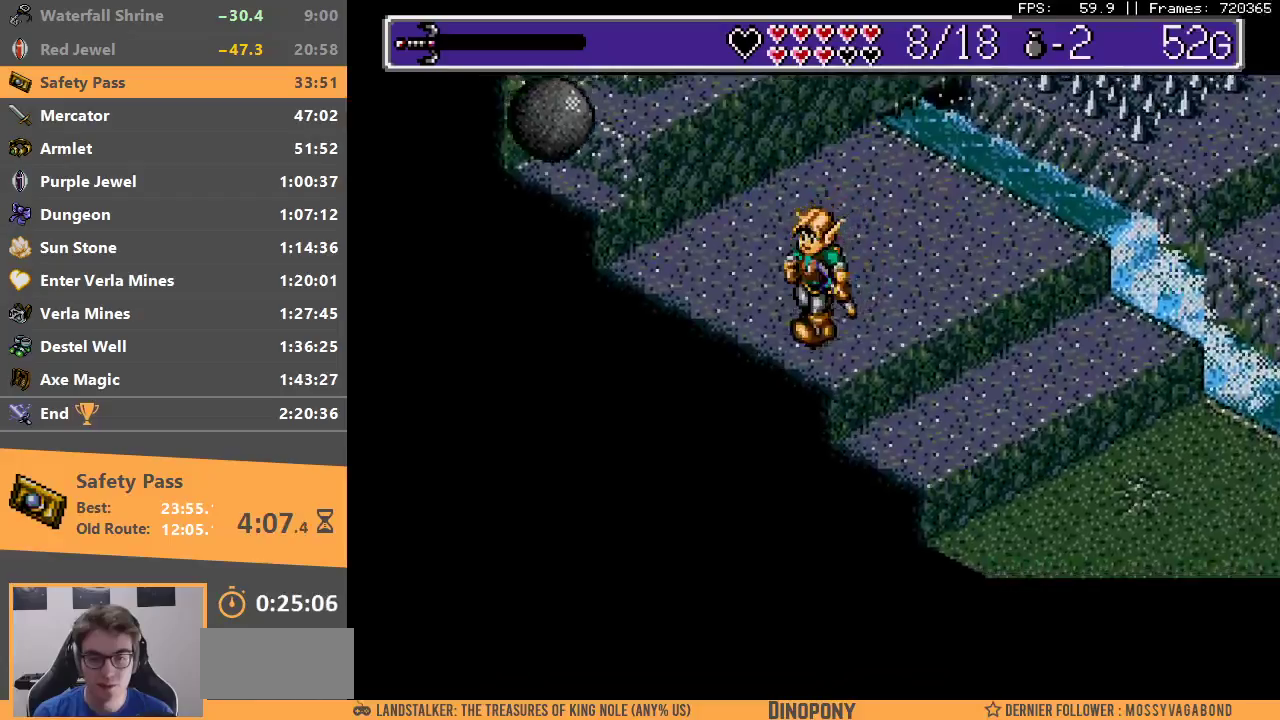
{"buttons": ["B"], "events": [[300, "B", "down"], [417, "B", "up"], [467, "B", "down"]]}
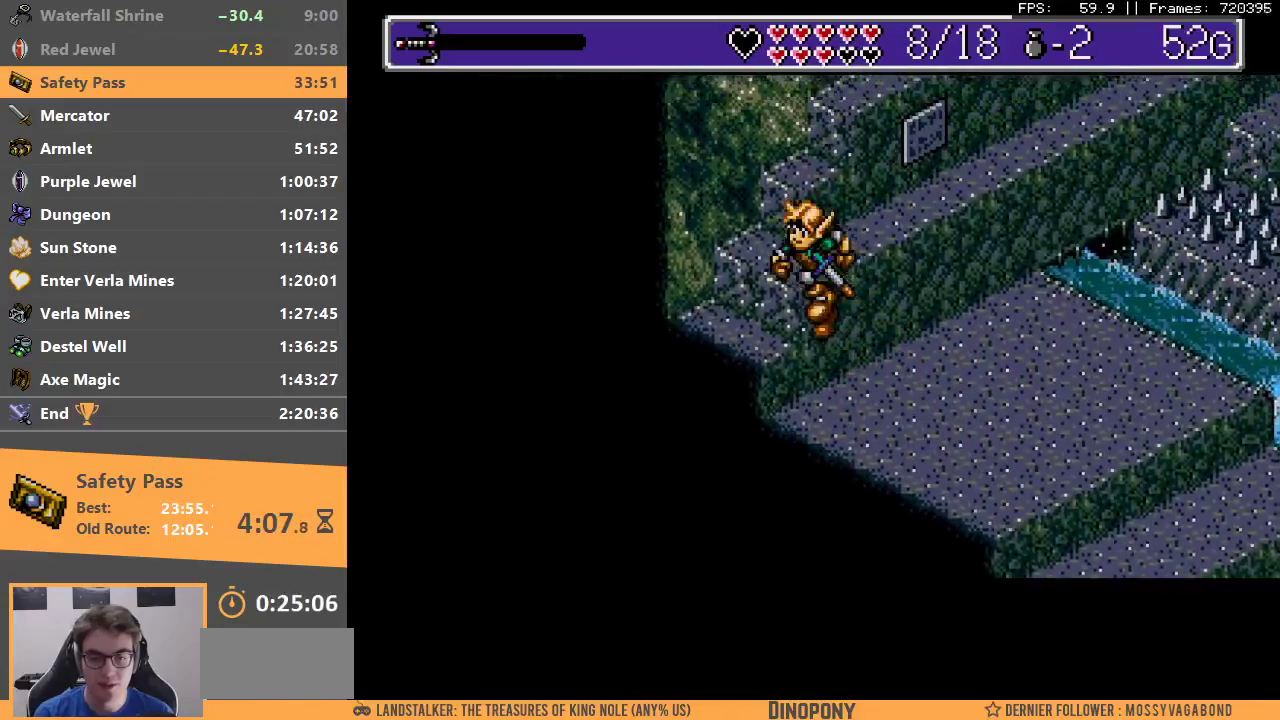
{"buttons": [], "events": [[67, "B", "up"], [133, "B", "down"], [233, "B", "up"]]}
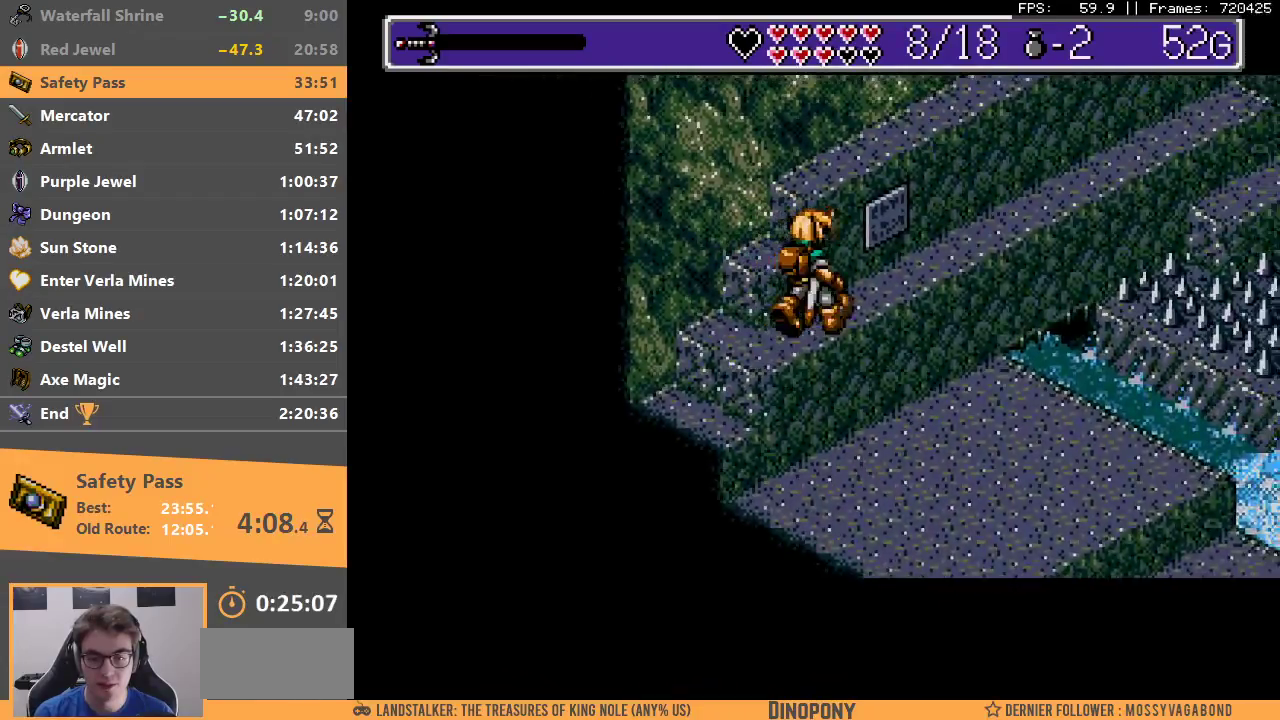
{"buttons": [], "events": []}
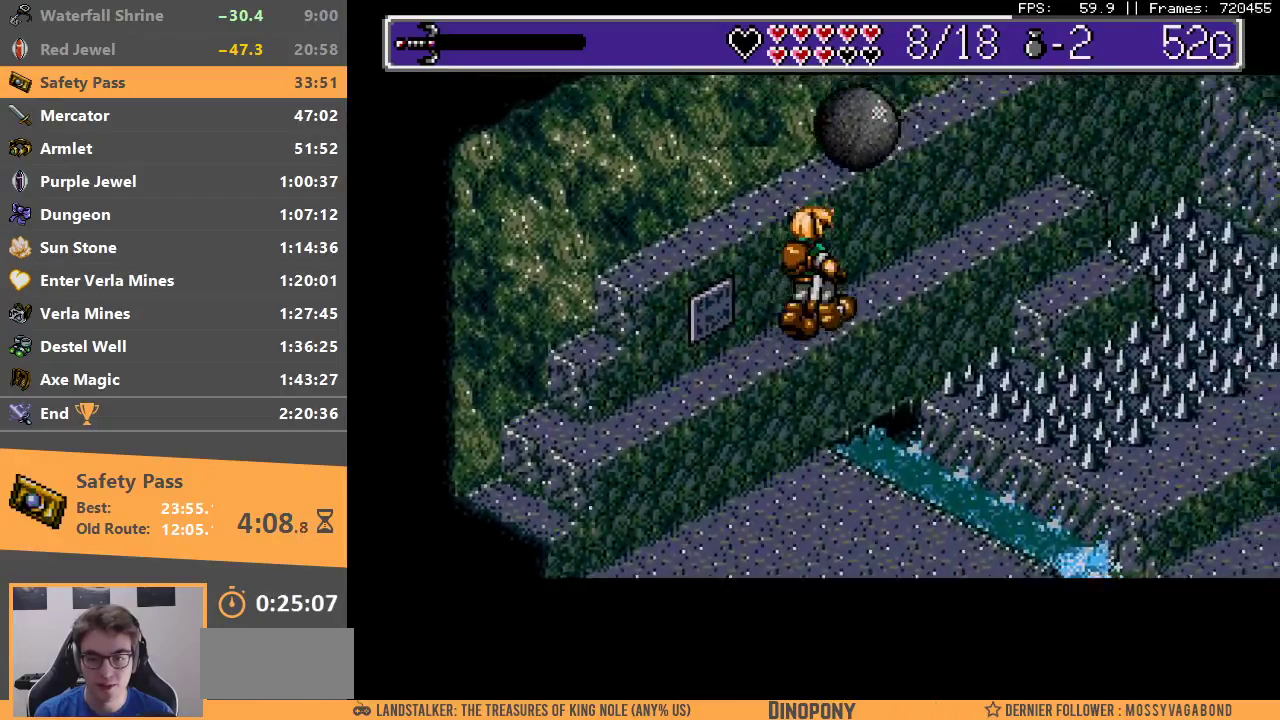
{"buttons": [], "events": []}
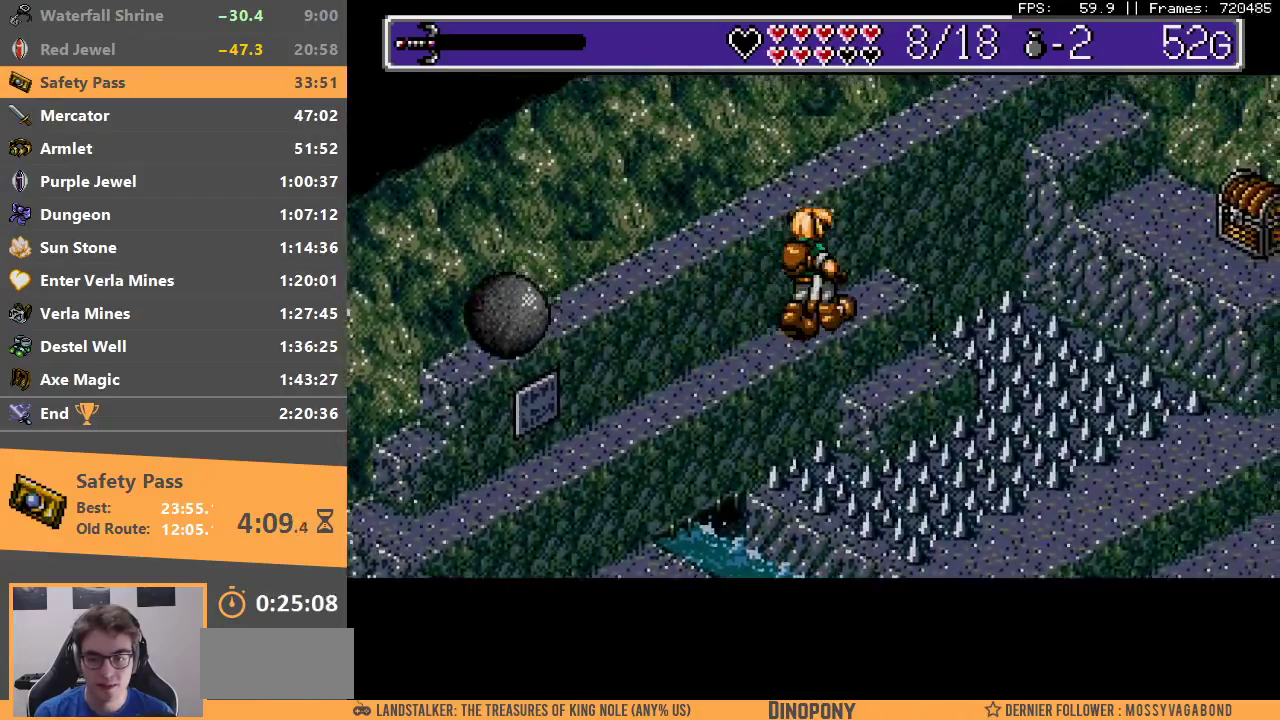
{"buttons": [], "events": [[233, "B", "down"], [383, "B", "up"]]}
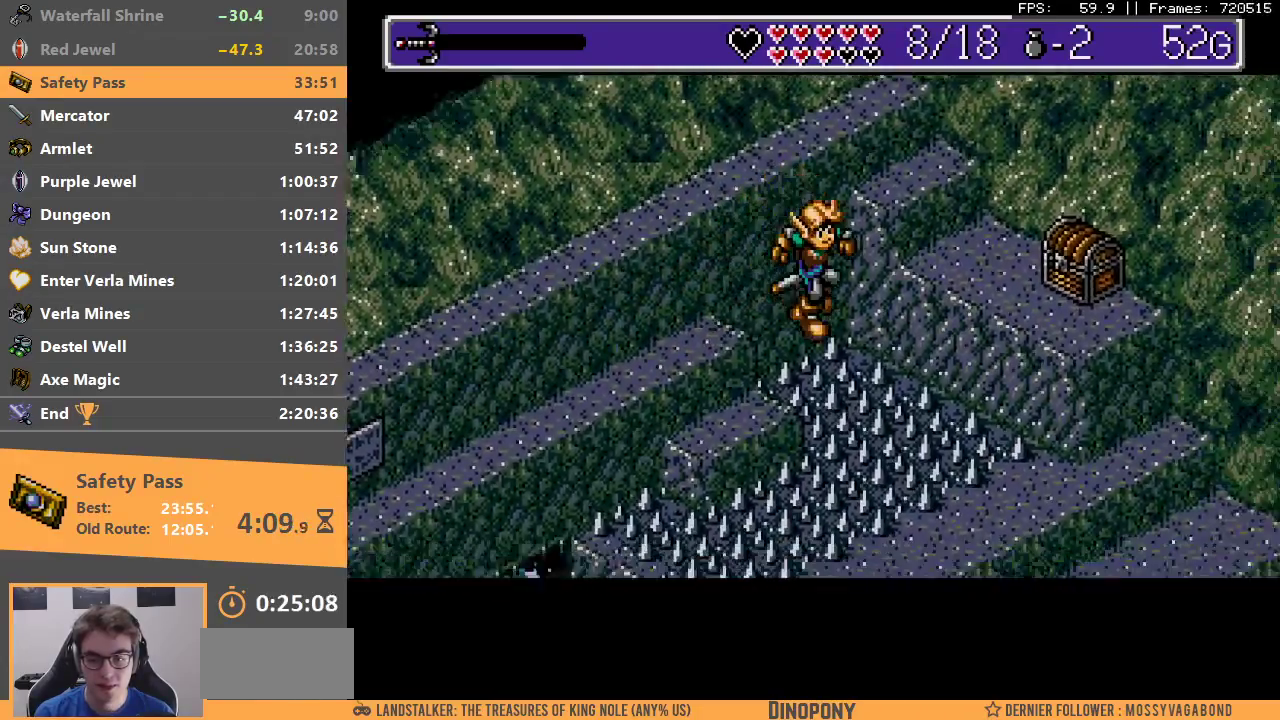
{"buttons": [], "events": []}
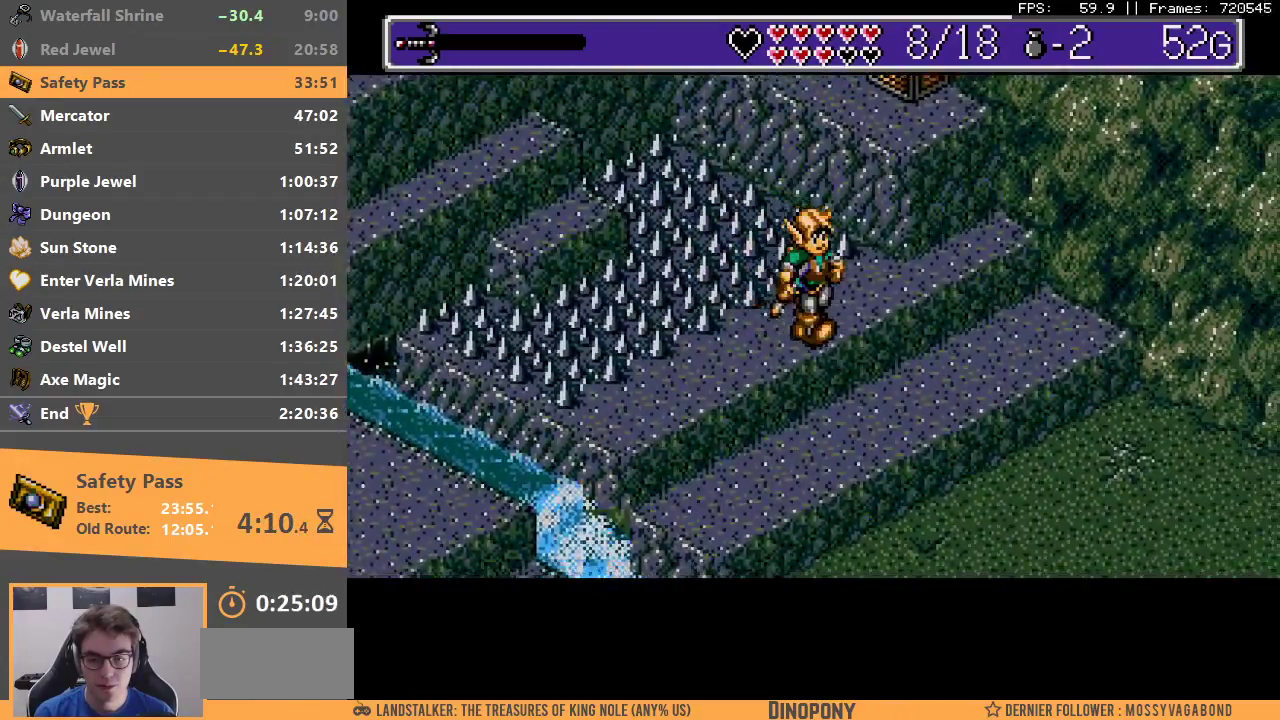
{"buttons": [], "events": []}
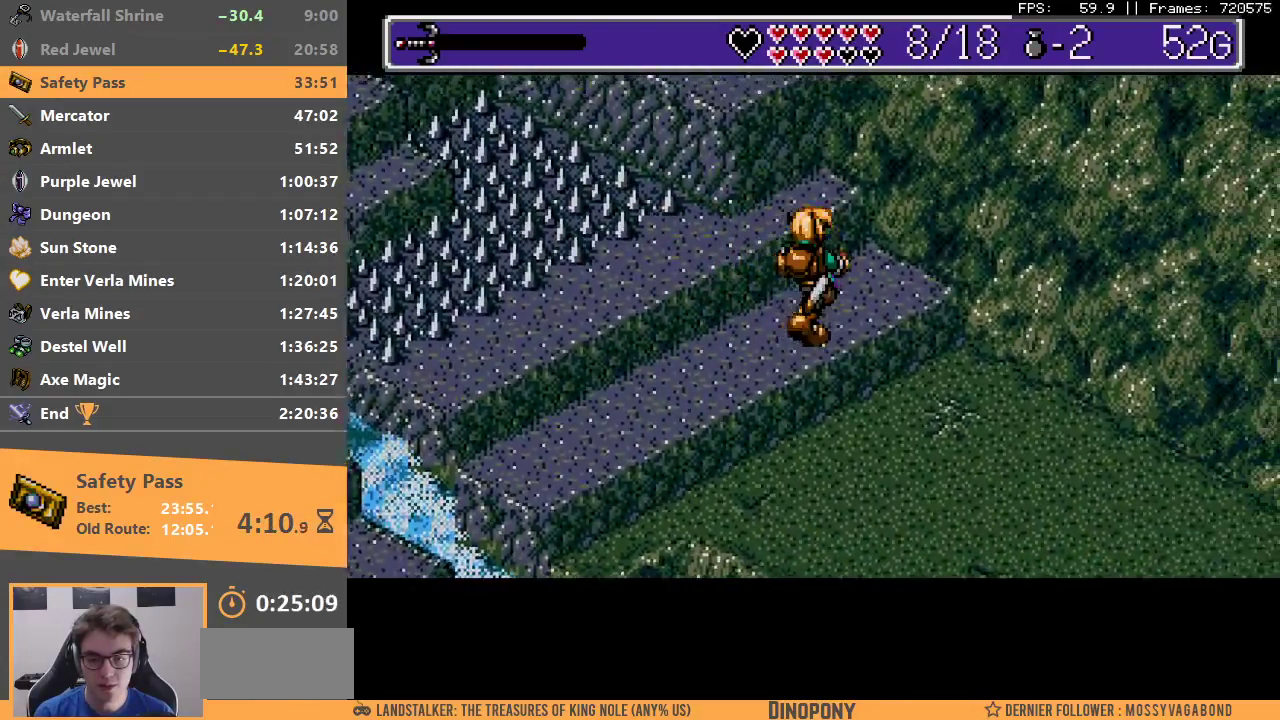
{"buttons": [], "events": []}
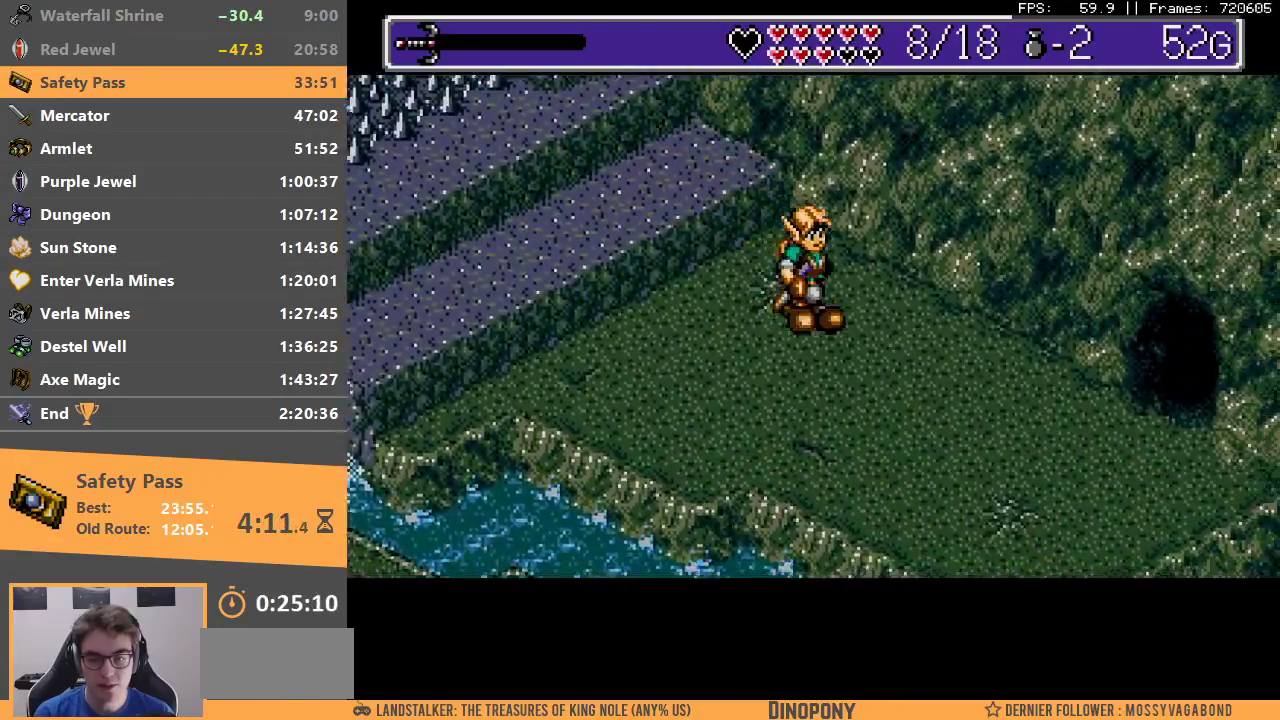
{"buttons": [], "events": []}
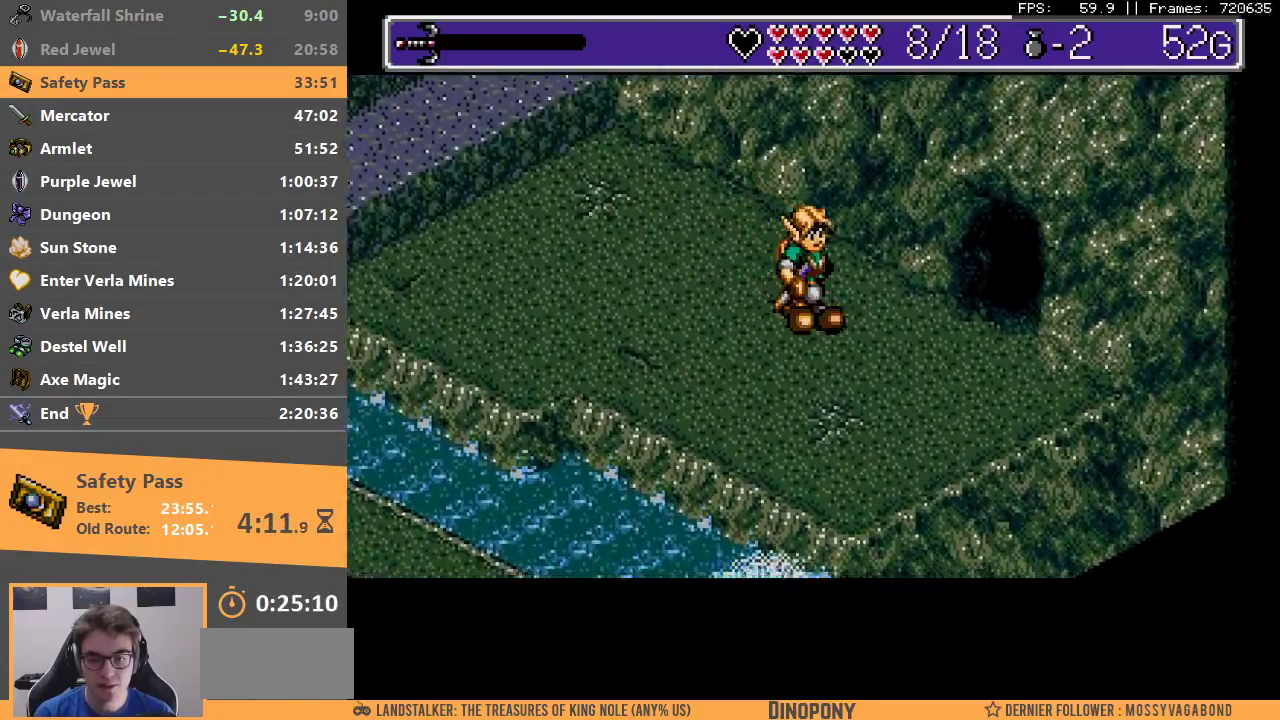
{"buttons": [], "events": []}
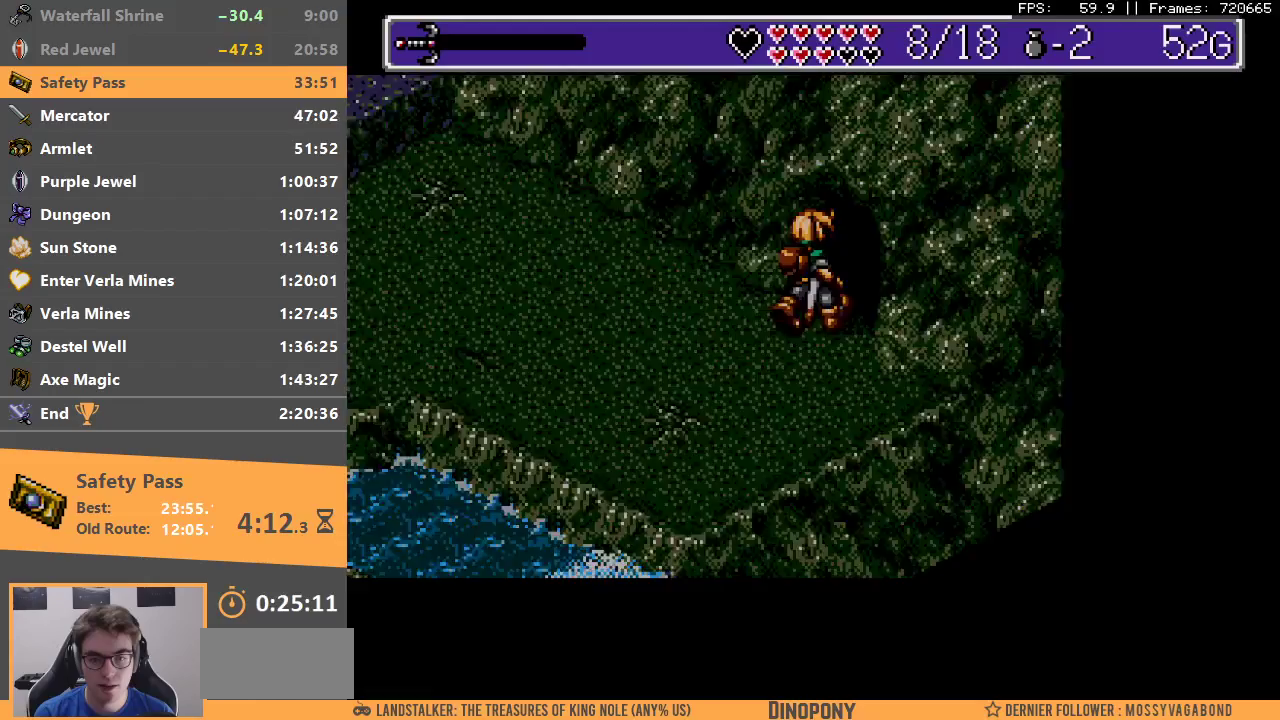
{"buttons": ["B"], "events": [[167, "B", "down"], [283, "B", "up"], [350, "B", "down"], [450, "B", "up"], [500, "B", "down"]]}
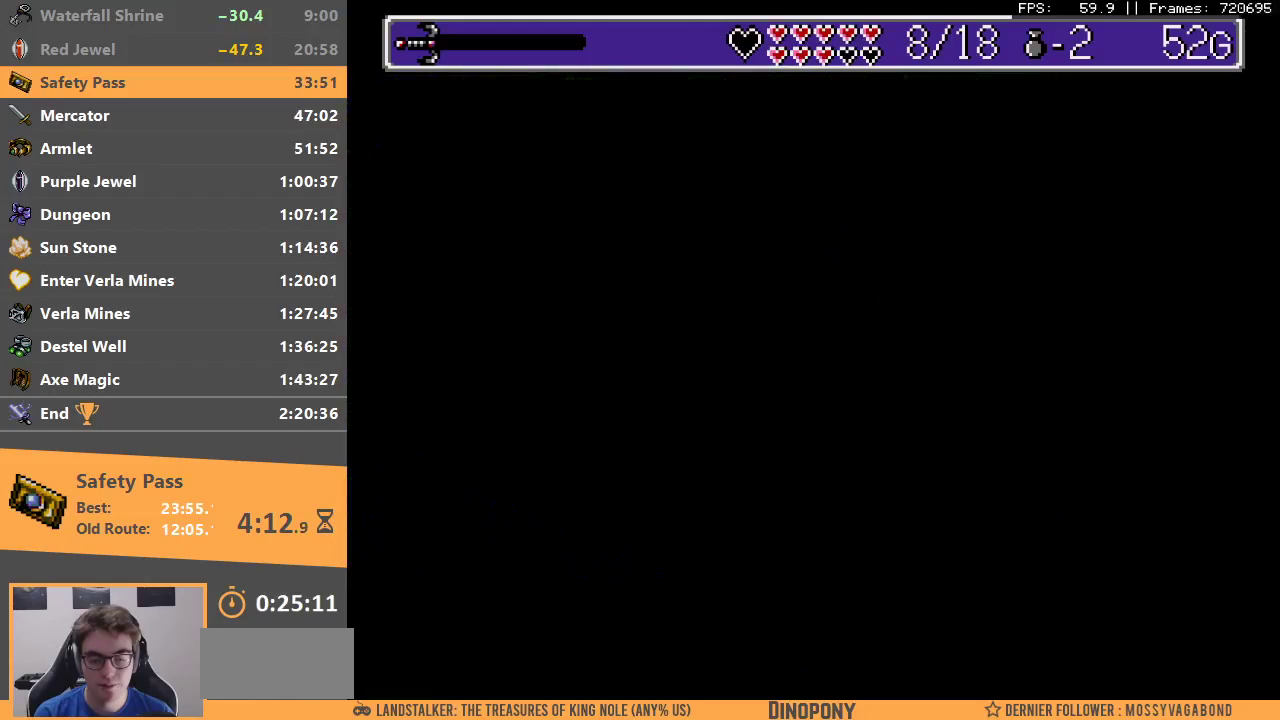
{"buttons": [], "events": [[100, "B", "up"], [167, "B", "down"], [233, "B", "up"], [300, "B", "down"], [400, "B", "up"]]}
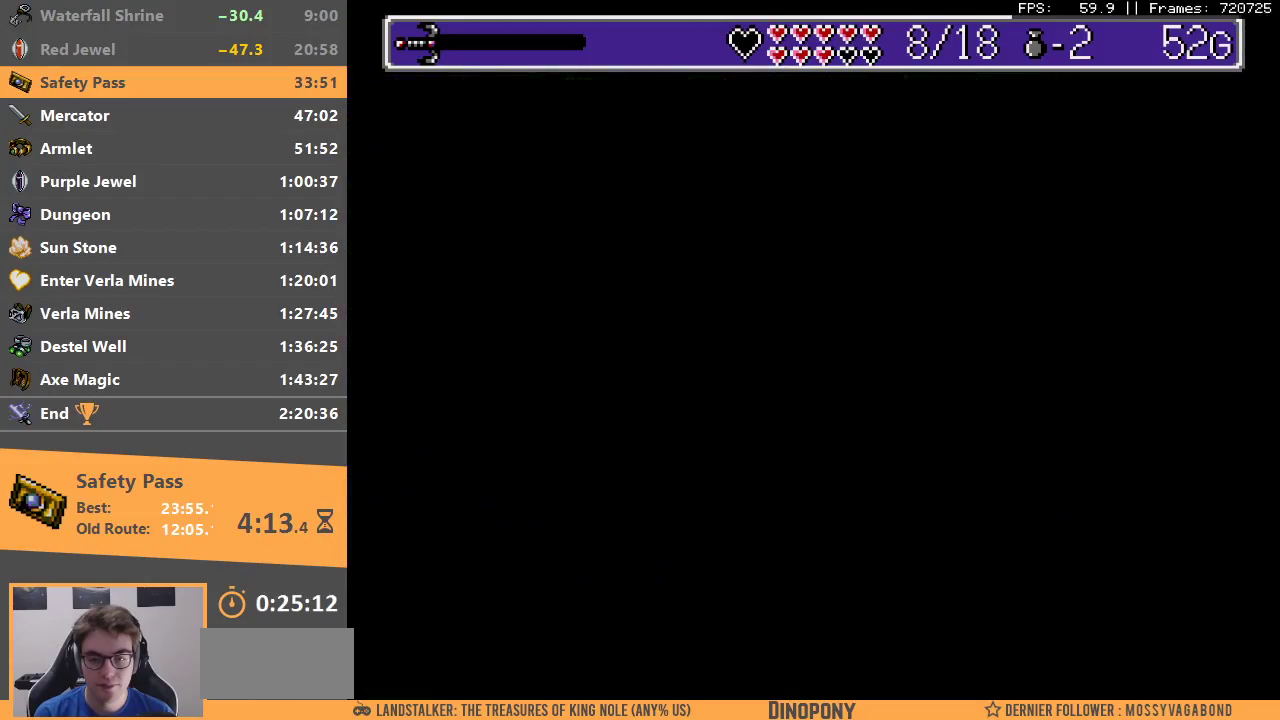
{"buttons": [], "events": []}
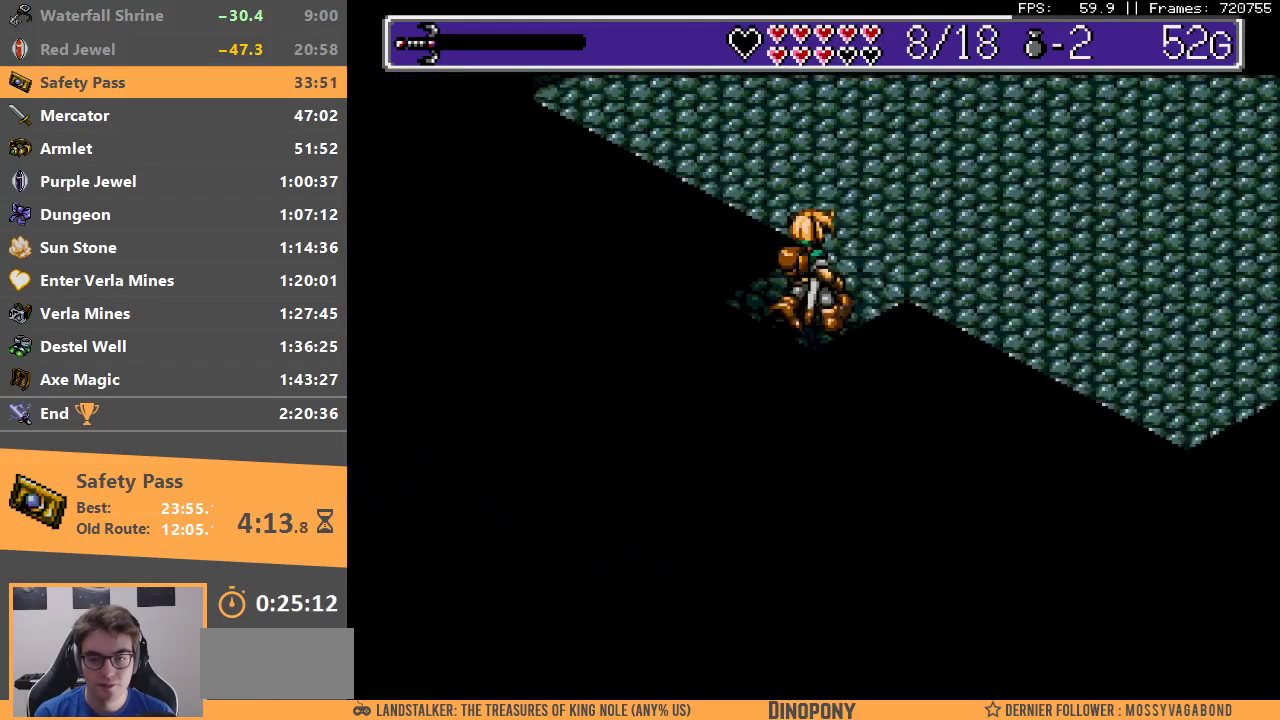
{"buttons": [], "events": []}
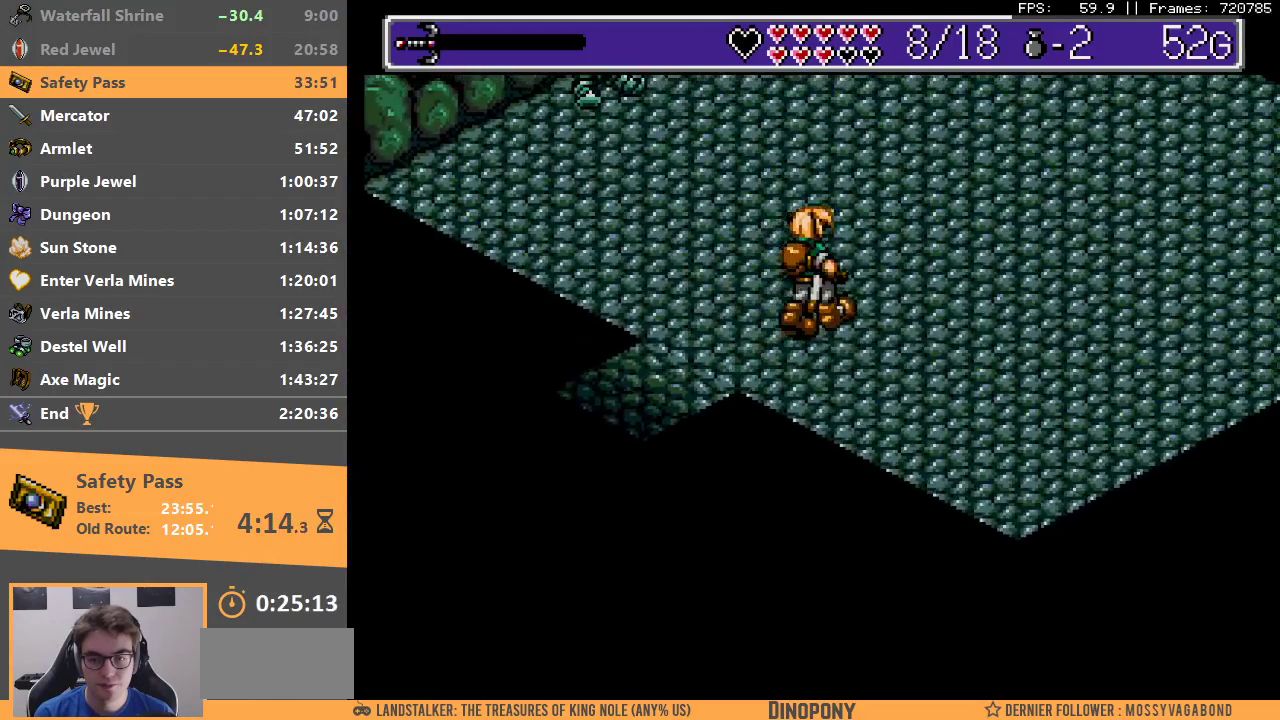
{"buttons": [], "events": []}
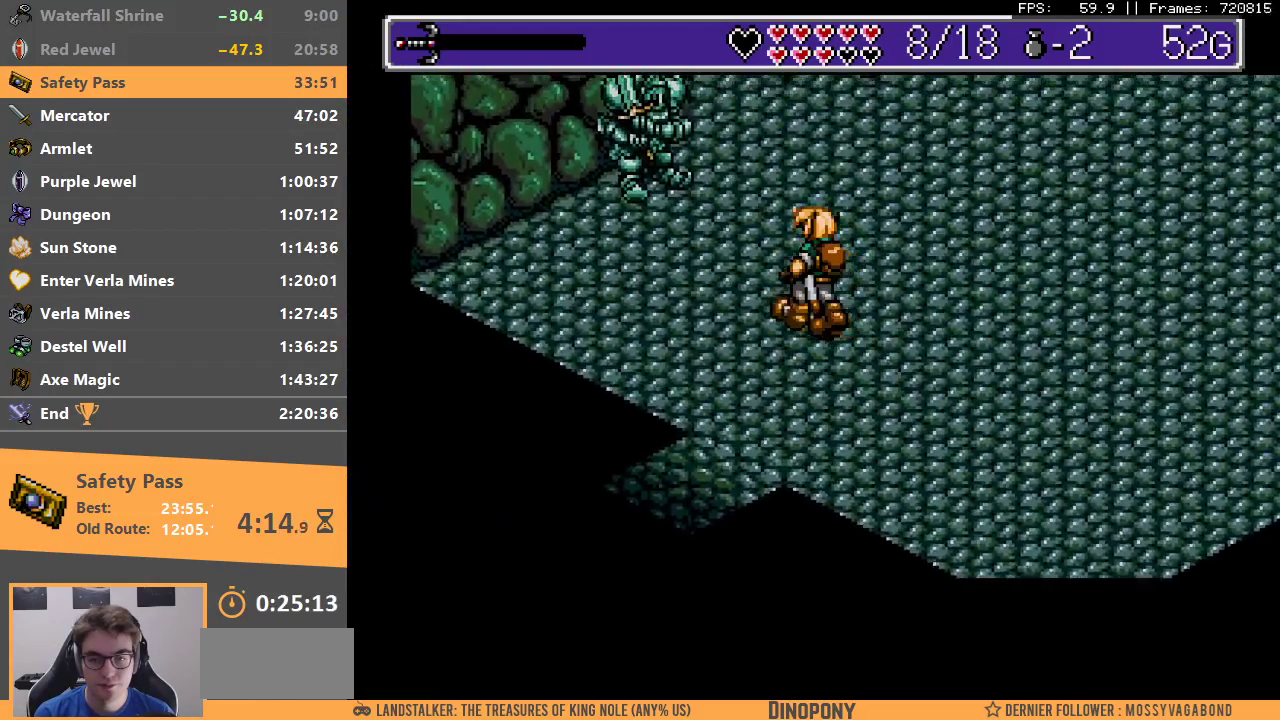
{"buttons": [], "events": []}
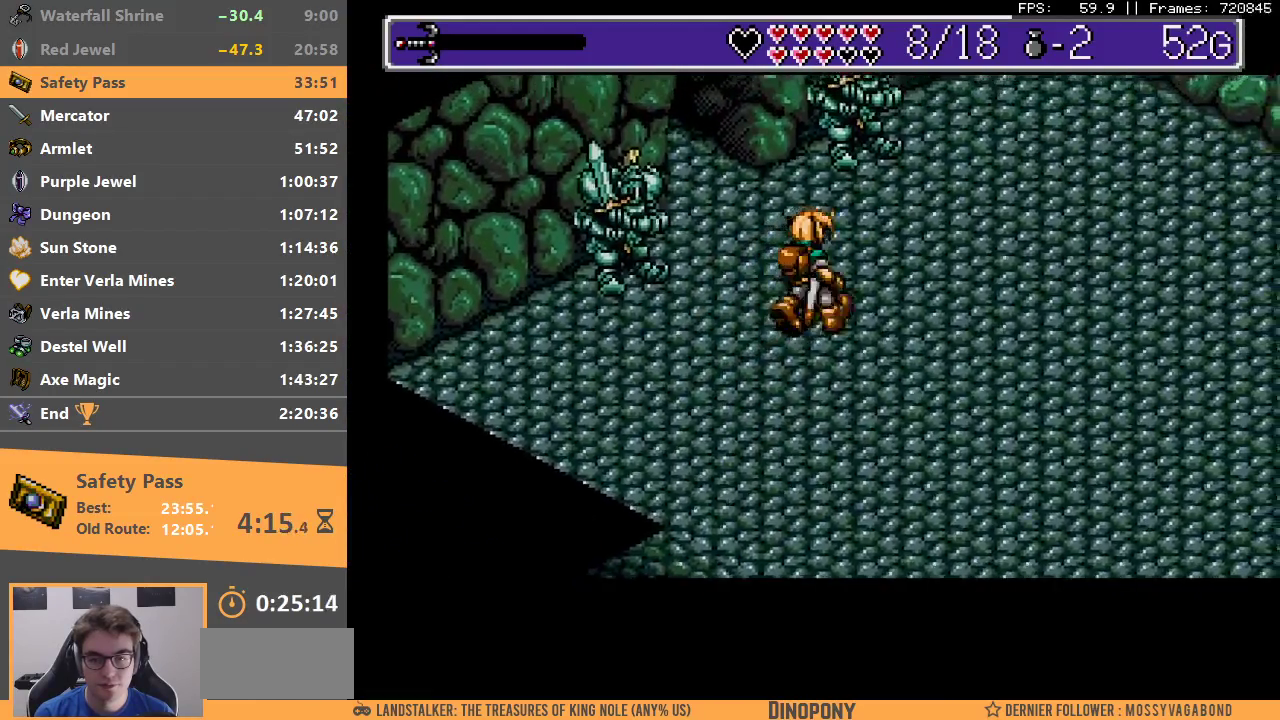
{"buttons": [], "events": []}
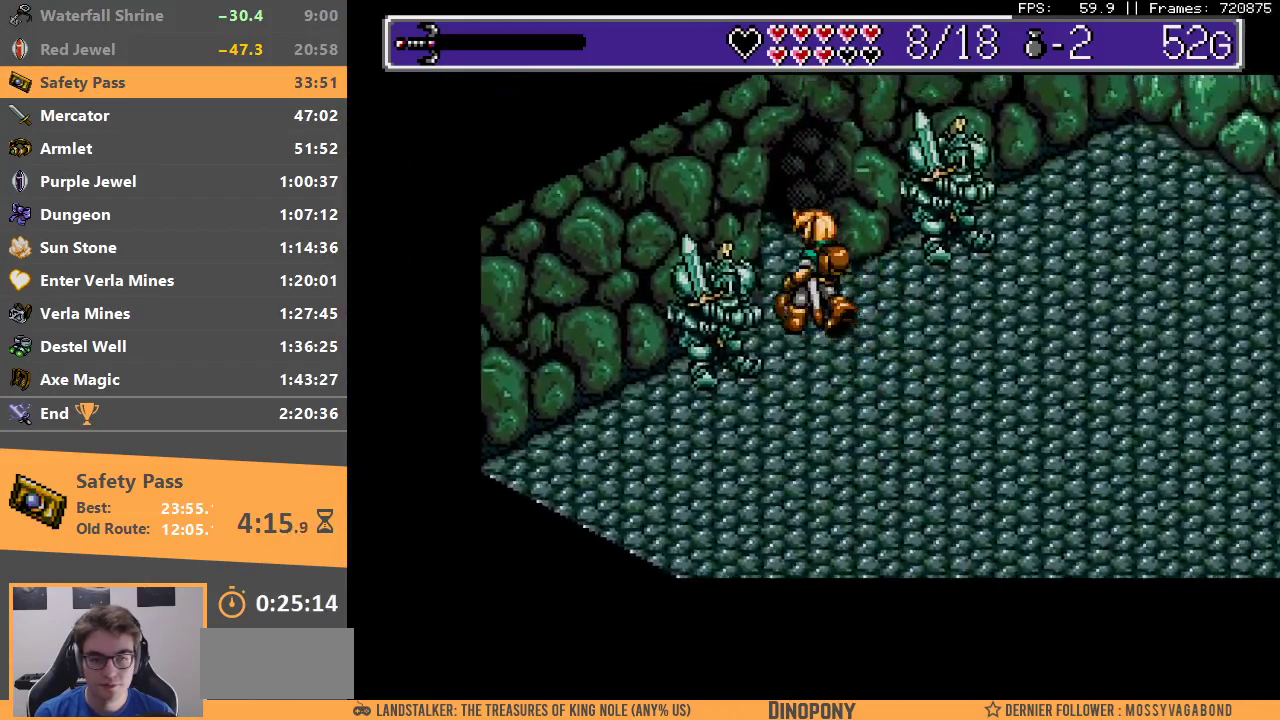
{"buttons": ["B"], "events": [[283, "B", "down"], [383, "B", "up"], [483, "B", "down"]]}
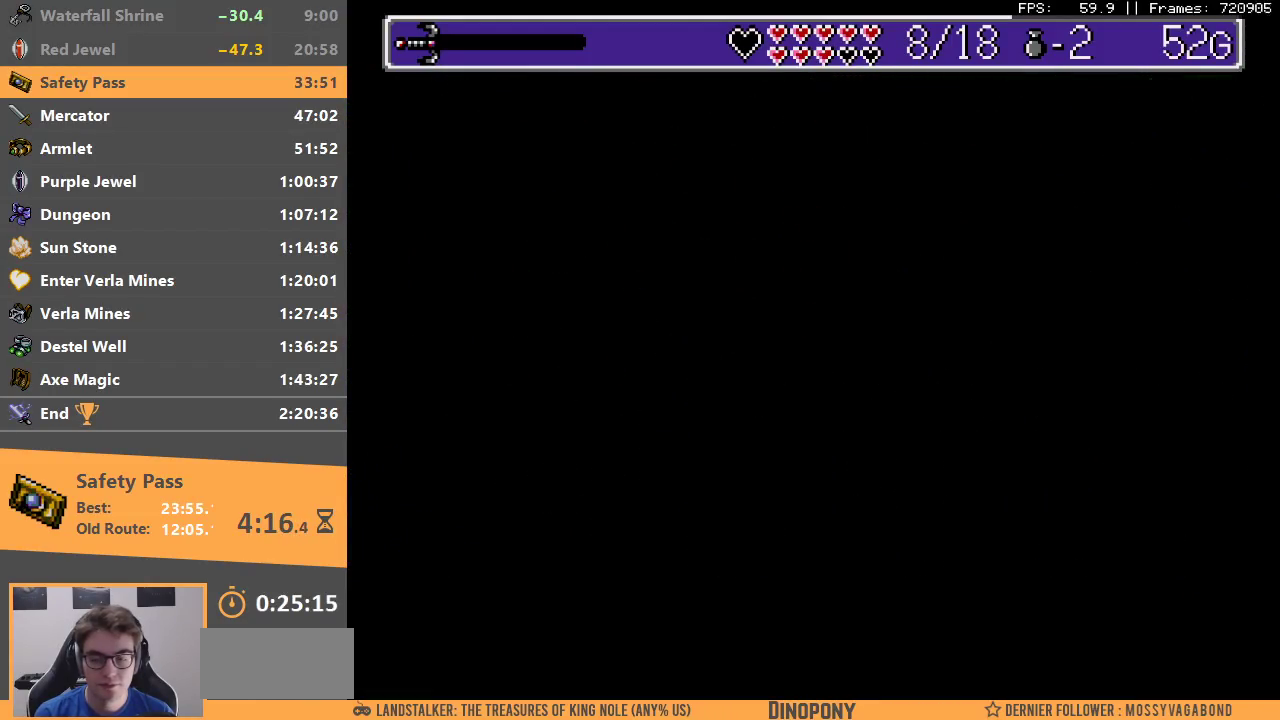
{"buttons": [], "events": [[50, "B", "up"], [150, "B", "down"], [217, "B", "up"], [300, "B", "down"], [400, "B", "up"]]}
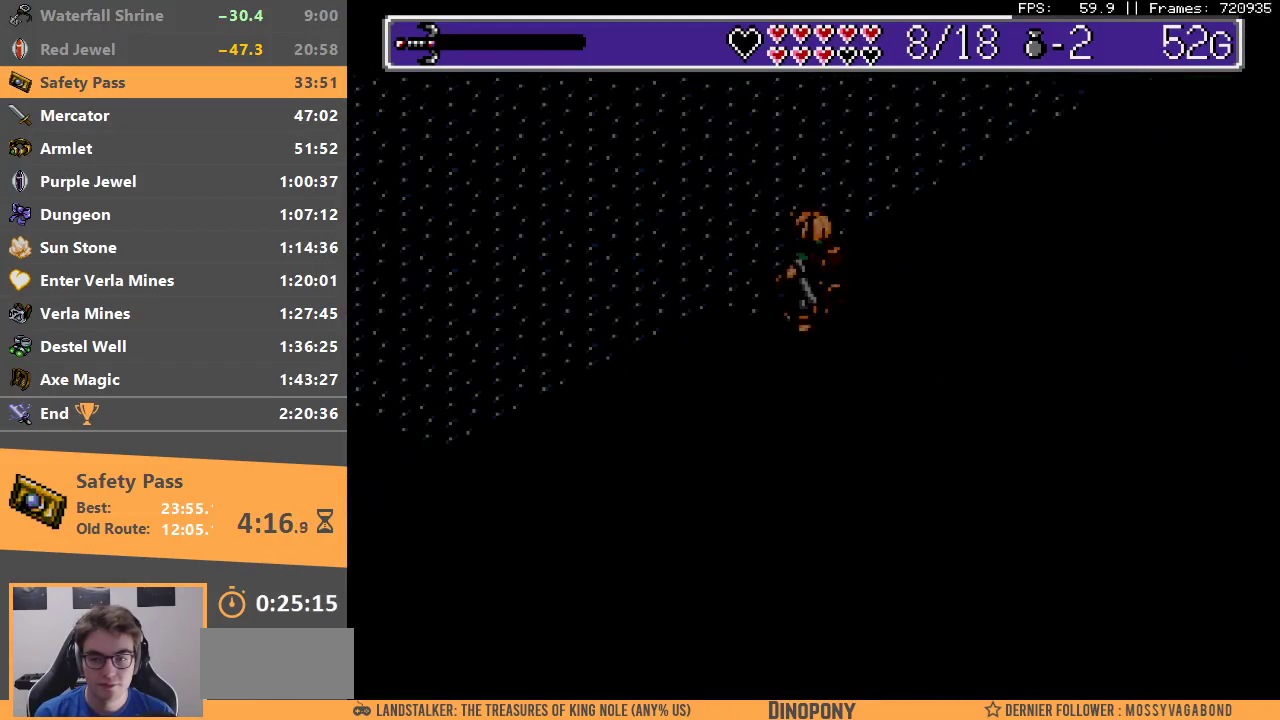
{"buttons": [], "events": []}
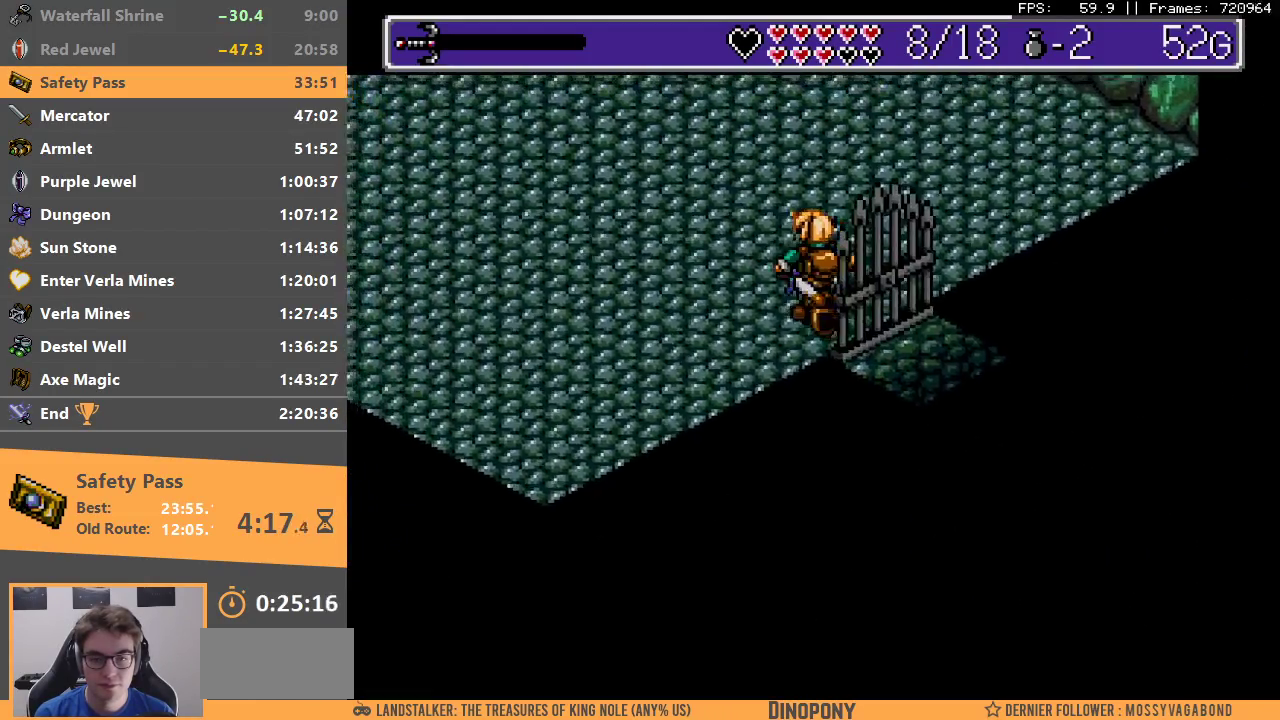
{"buttons": [], "events": []}
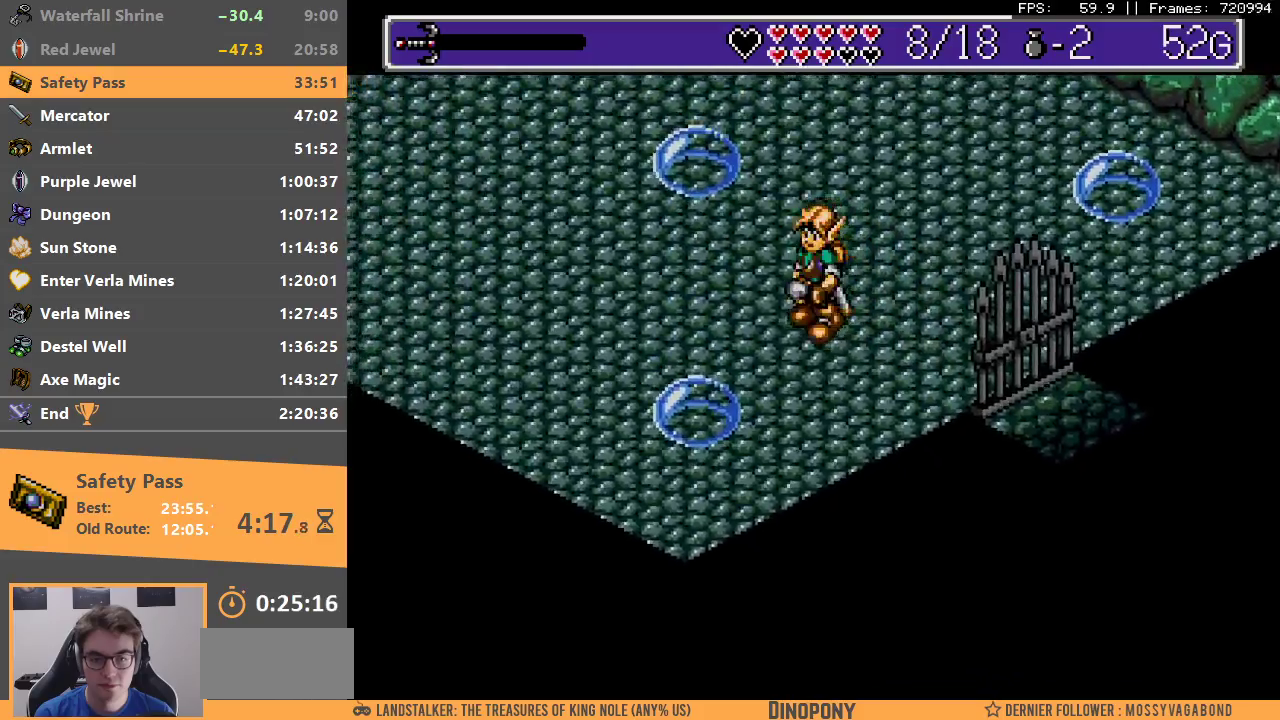
{"buttons": [], "events": [[167, "A", "down"], [233, "B", "down"], [317, "A", "up"], [350, "B", "up"]]}
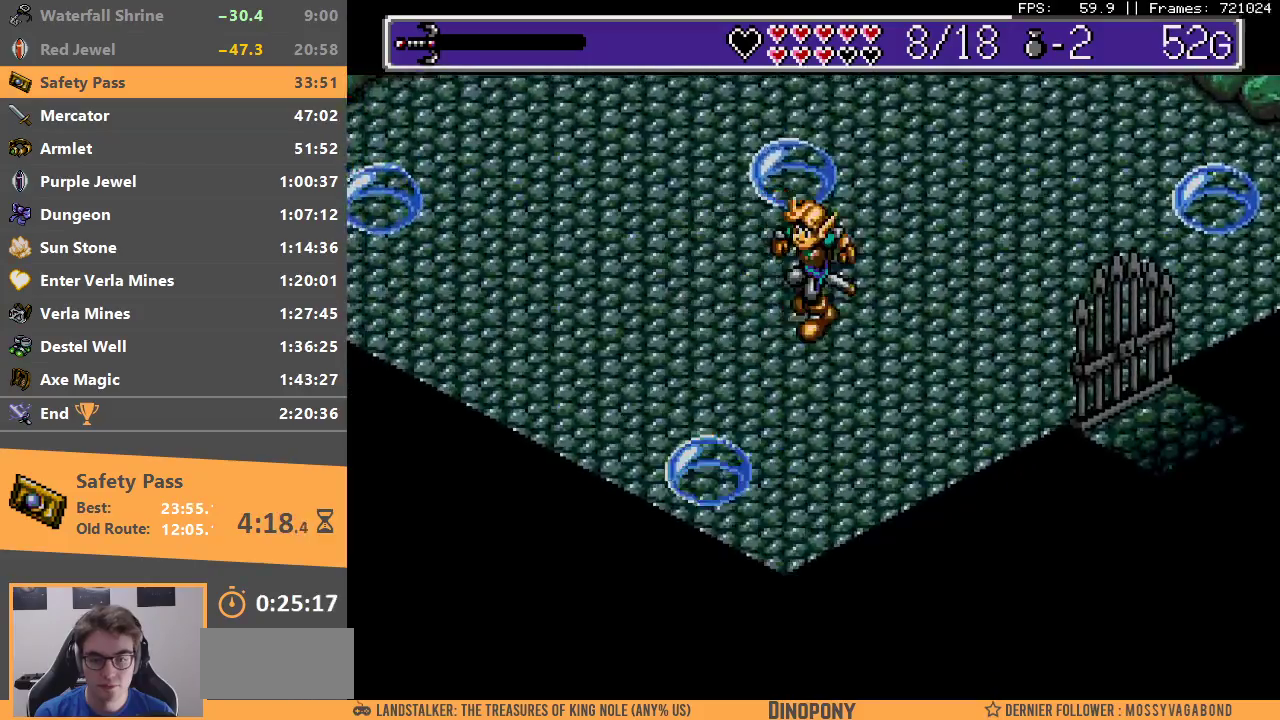
{"buttons": [], "events": [[167, "A", "down"], [217, "B", "down"], [333, "A", "up"], [333, "B", "up"]]}
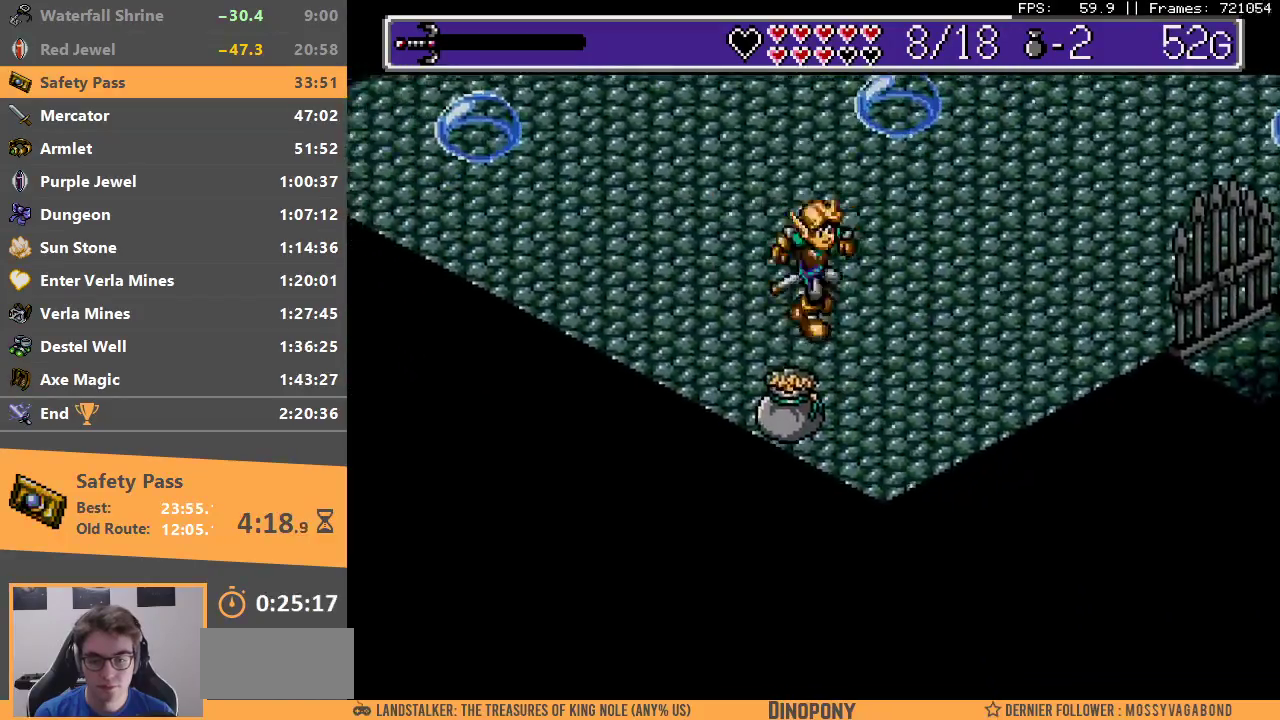
{"buttons": [], "events": []}
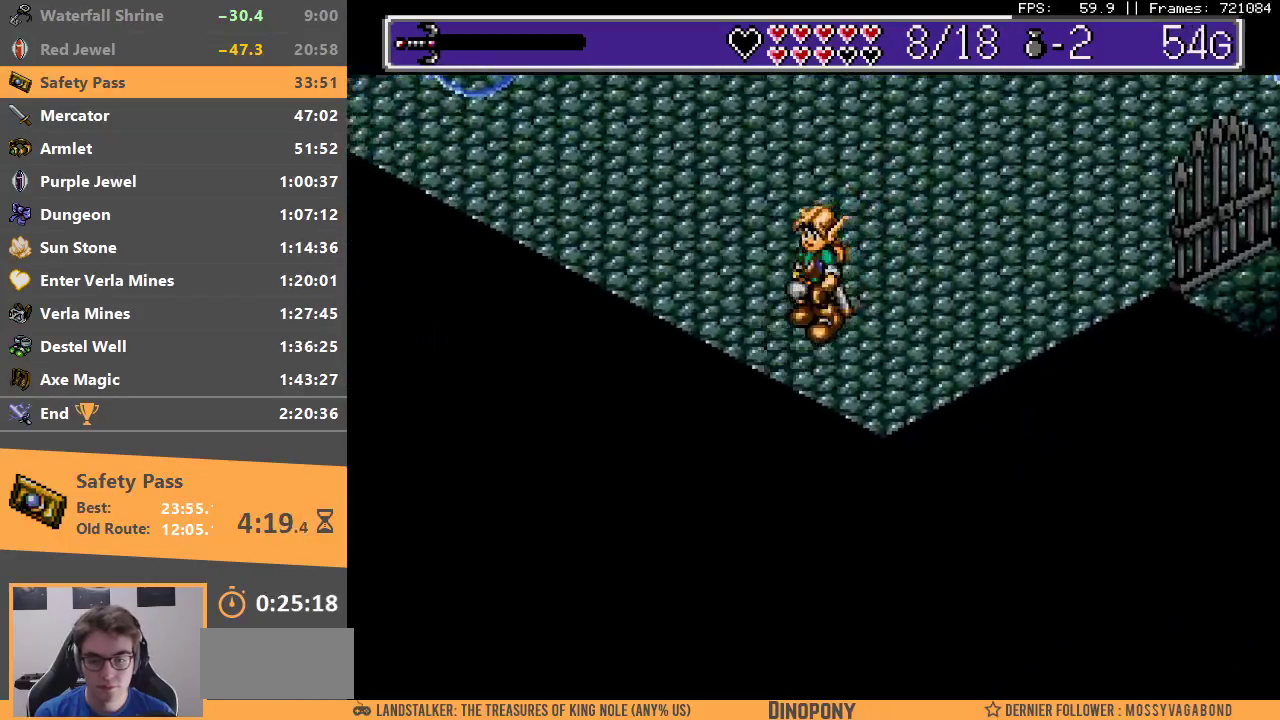
{"buttons": [], "events": []}